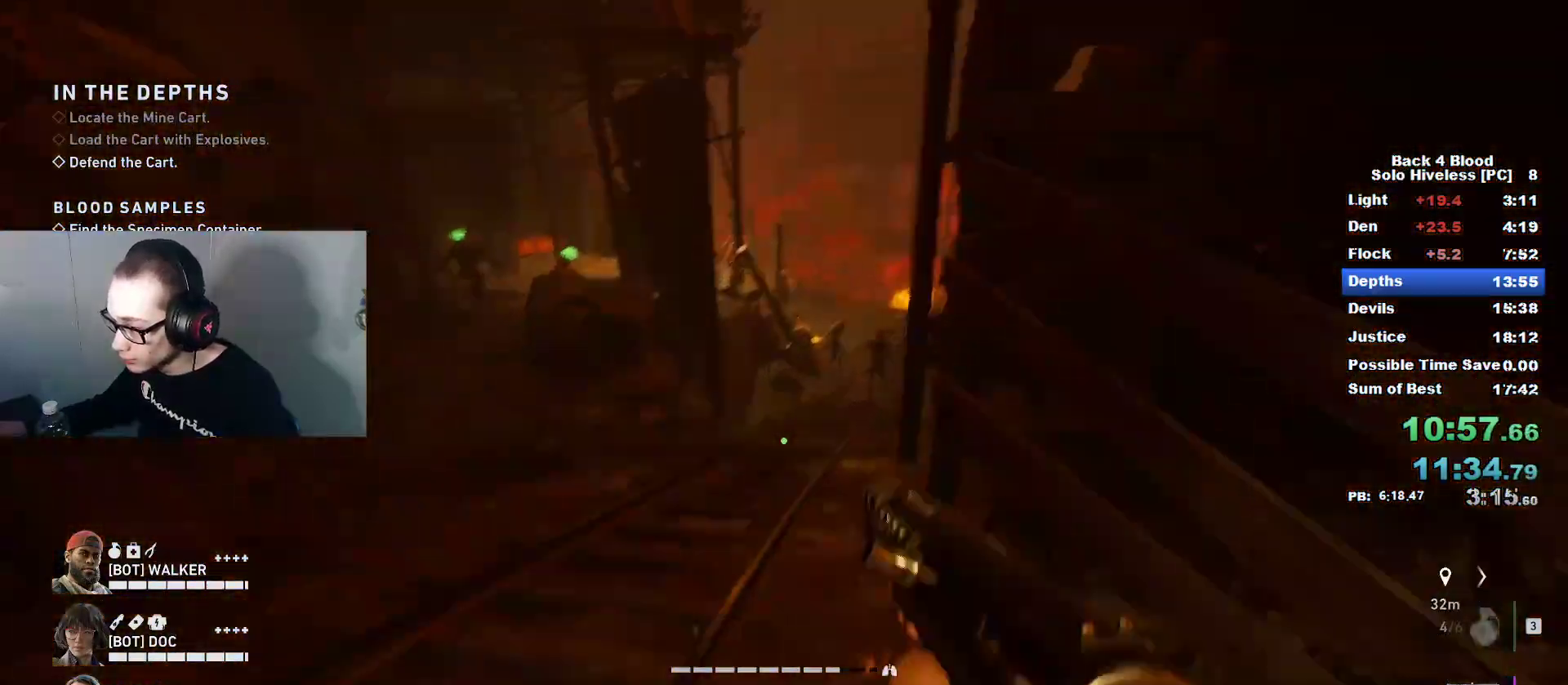
Gameplay with keyboard and mouse; each line is a JSON object with the keys and mouse buttons held at the frame after it. "events" lists presses ("down") and releases ("up") of "1", "2", "3", "4", "5", "a", "alt", "c", "caps_lock", "ctrl", "d", "e", "f", "g", "q", "r", "s", "shift", "space", "t", "tab", "v", "w", "x", "z", "mouse_left", "mouse_wheel" and "mouse_right" between this image and that frame as [ms after this image, input, new state], when the widget could be followed in between. "mouse_left", "mouse_wheel", "mouse_right" = the "left", "wheel", "right" buttons of the "mouse" list. No other keys are recorded. "wheel" means that the mouse wheel is clicked or scrolled. "mouse_move" is the direction in which the mouse moves at that frame (one of eight, or "still"), when it could be read.
{"keys": ["caps_lock", "w"], "mouse": [], "mouse_move": "still", "events": []}
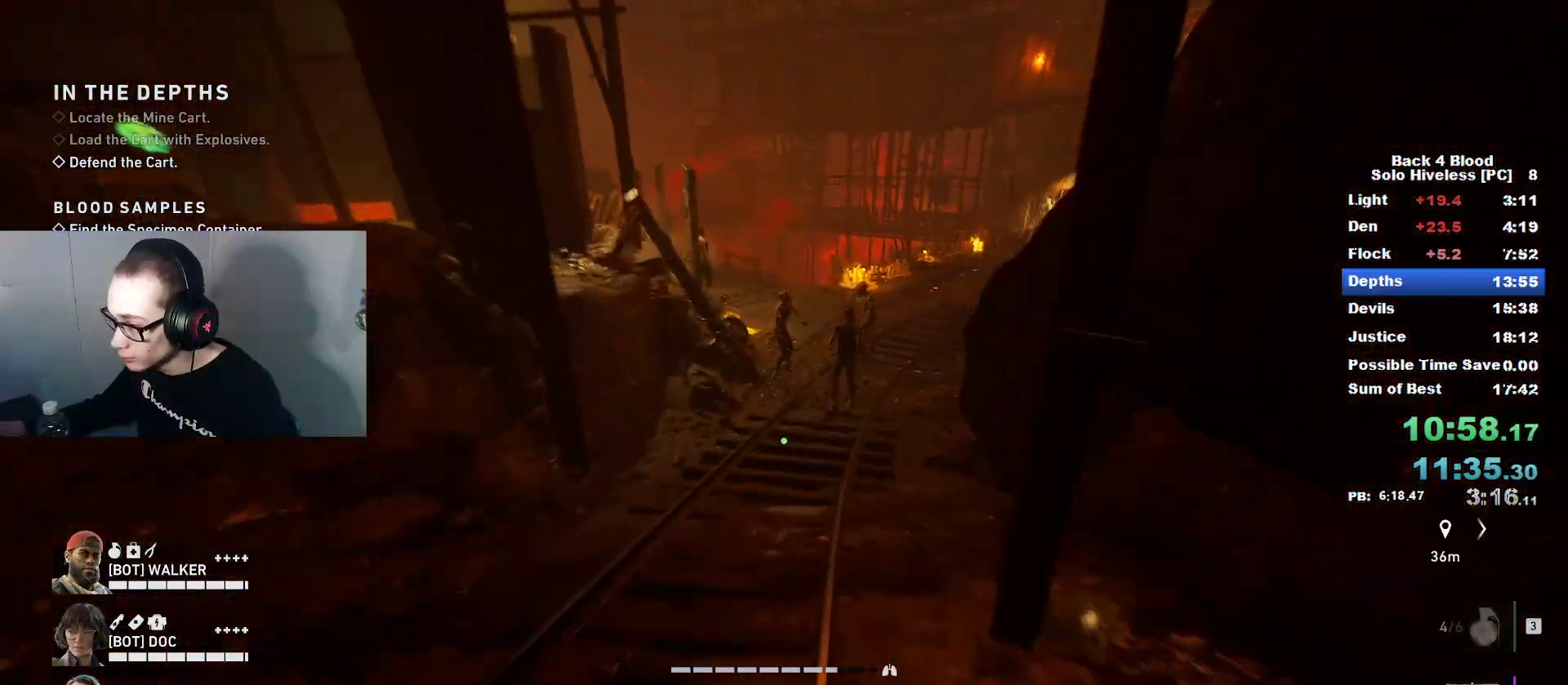
{"keys": ["caps_lock", "w"], "mouse": [], "mouse_move": "still", "events": []}
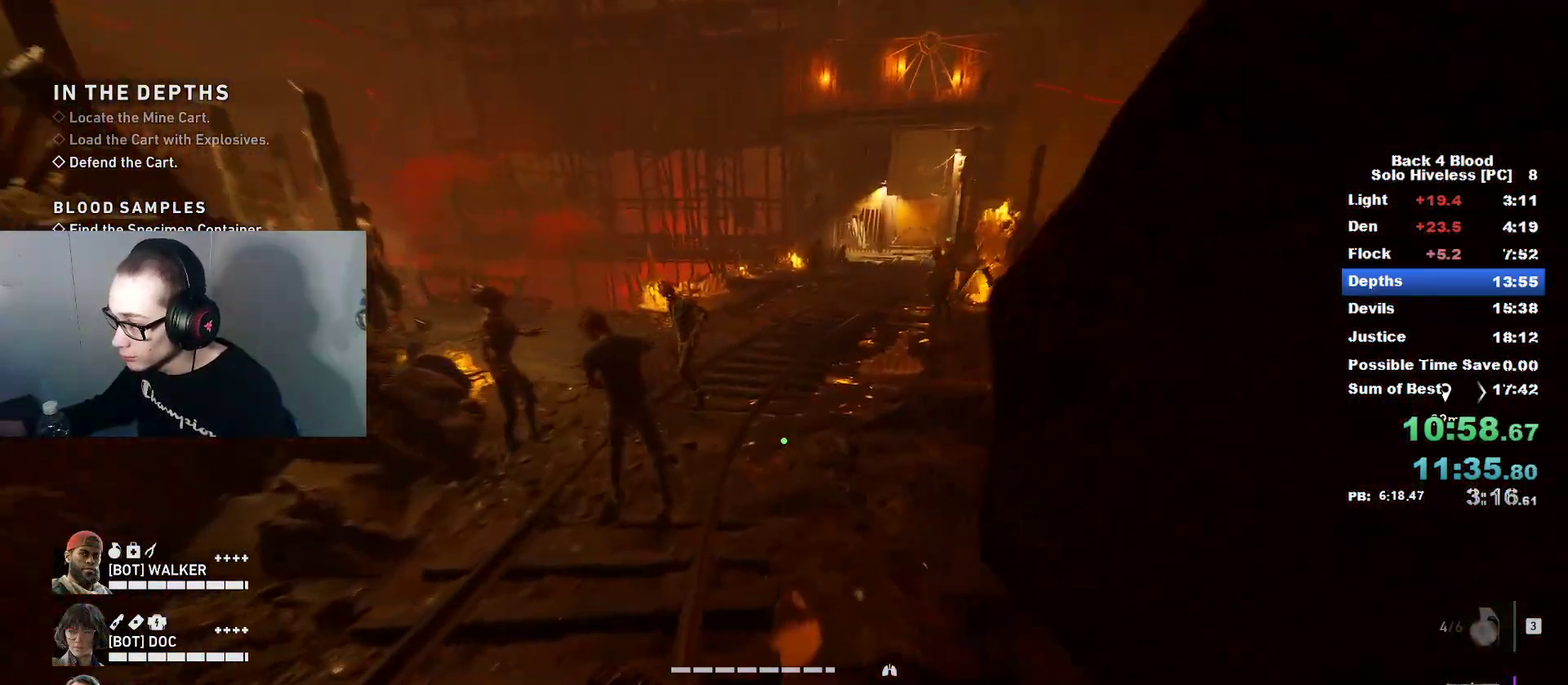
{"keys": ["caps_lock", "w"], "mouse": [], "mouse_move": "right", "events": []}
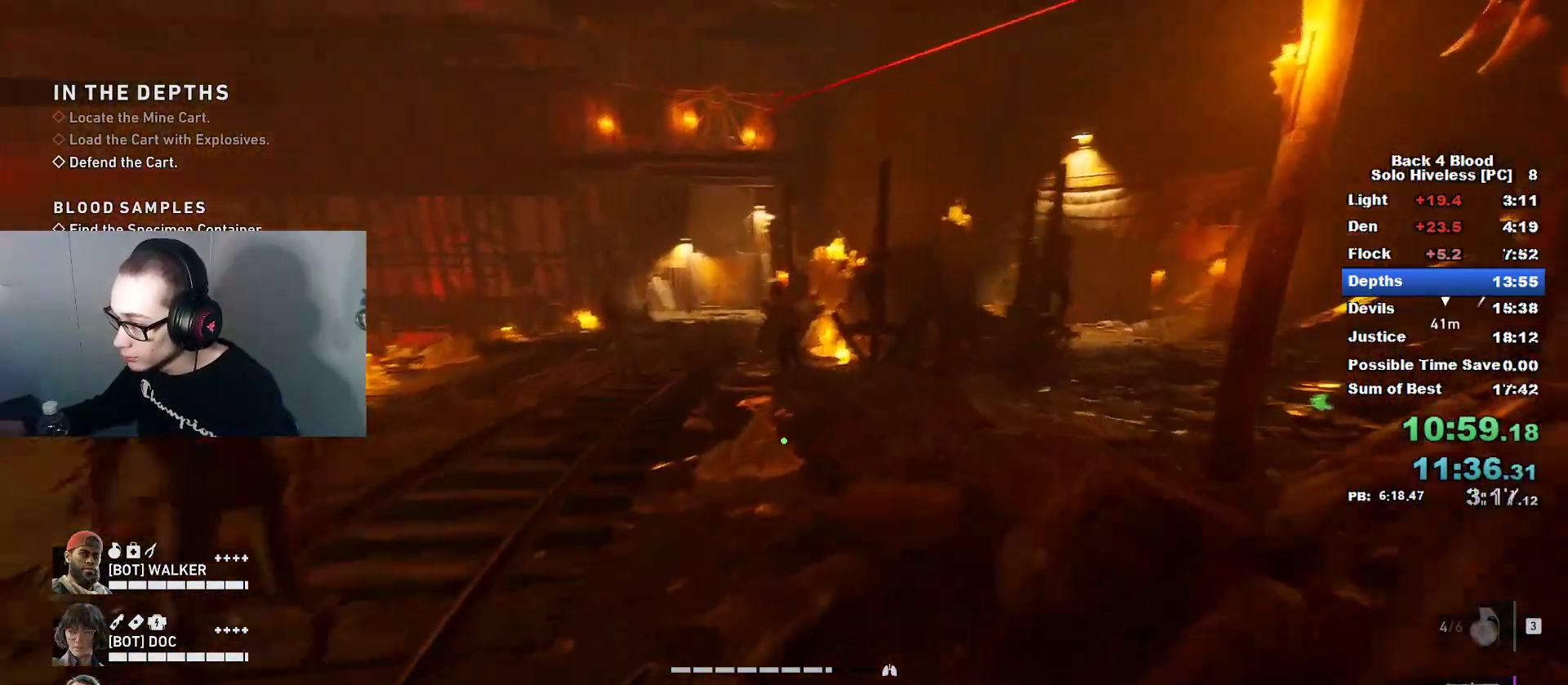
{"keys": ["caps_lock", "w"], "mouse": [], "mouse_move": "still", "events": []}
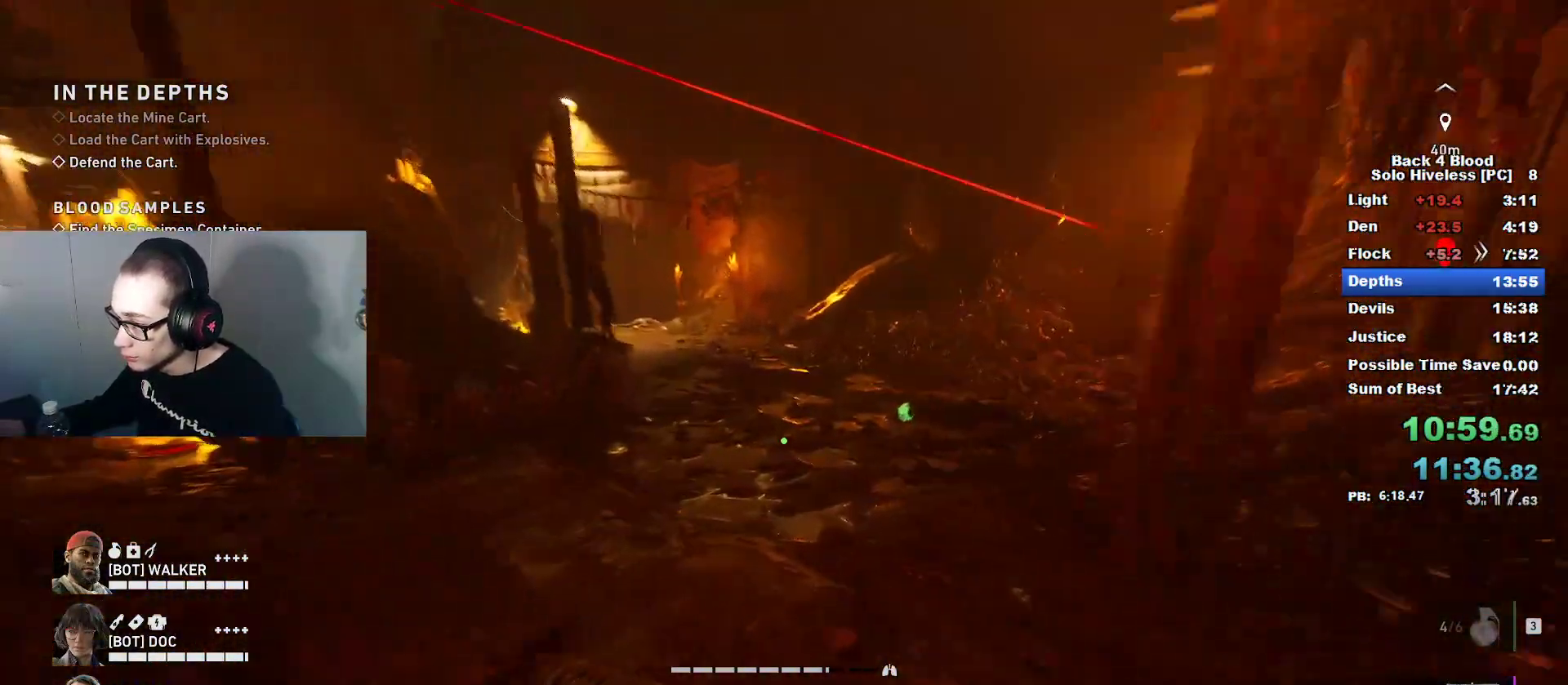
{"keys": ["w"], "mouse": [], "mouse_move": "left", "events": [[383, "space", "down"], [433, "caps_lock", "up"], [483, "space", "up"]]}
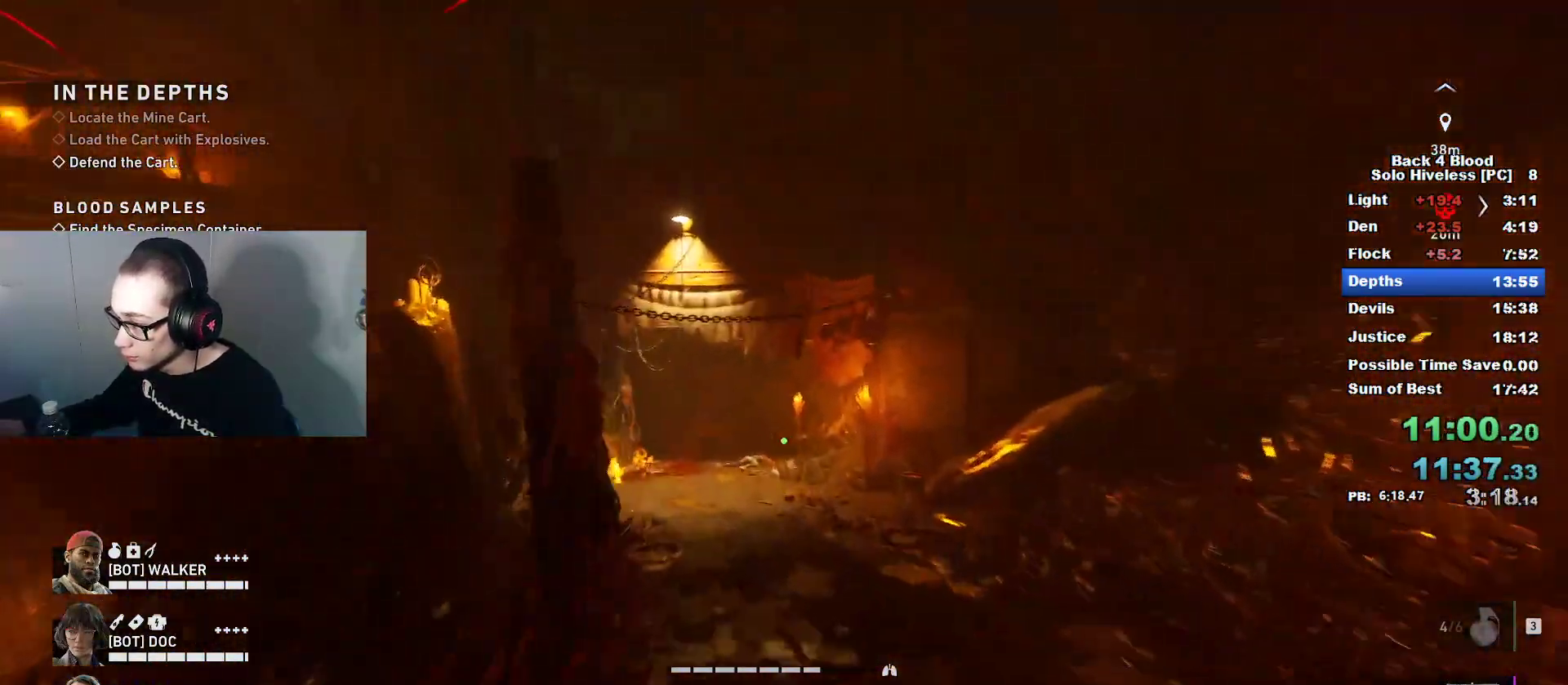
{"keys": ["r", "w"], "mouse": [], "mouse_move": "down-left", "events": [[451, "r", "down"]]}
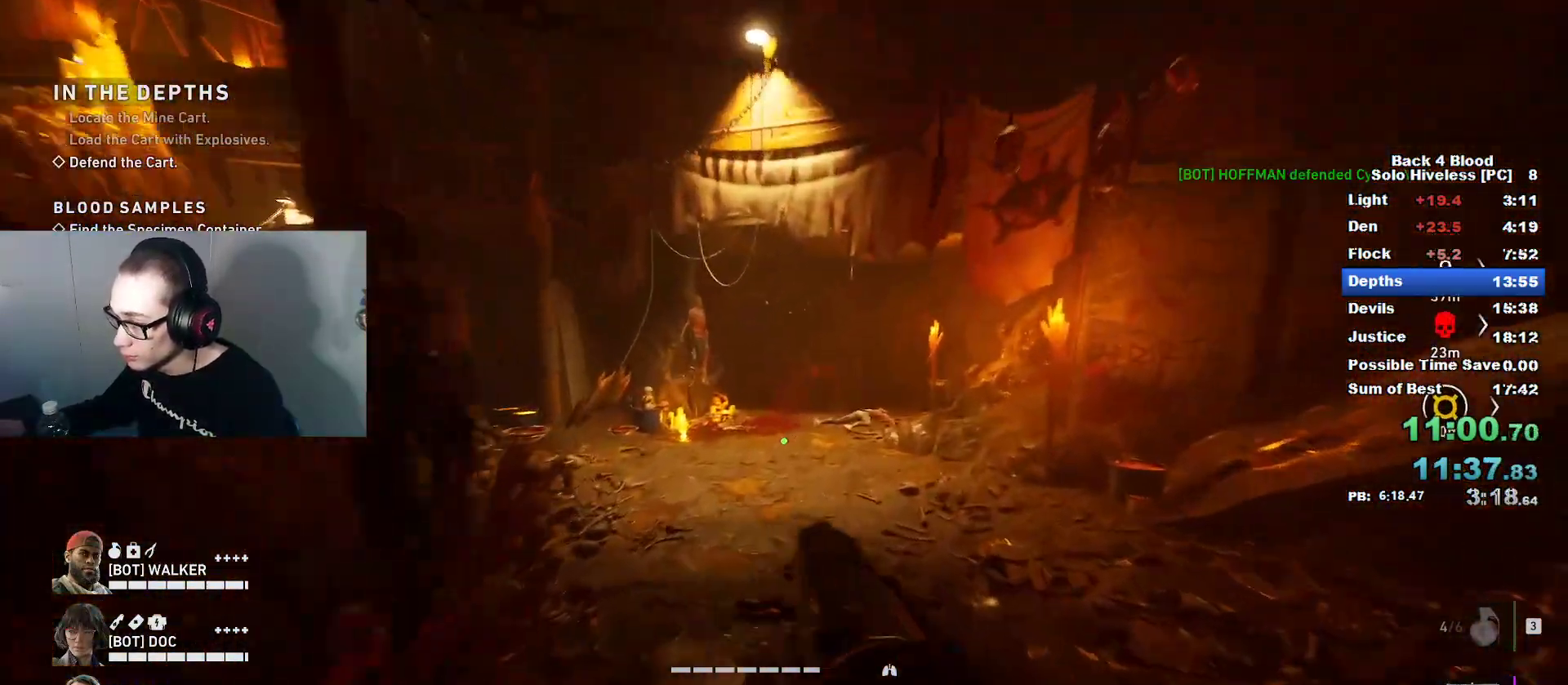
{"keys": ["caps_lock", "w"], "mouse": [], "mouse_move": "still", "events": [[83, "caps_lock", "down"], [133, "r", "up"]]}
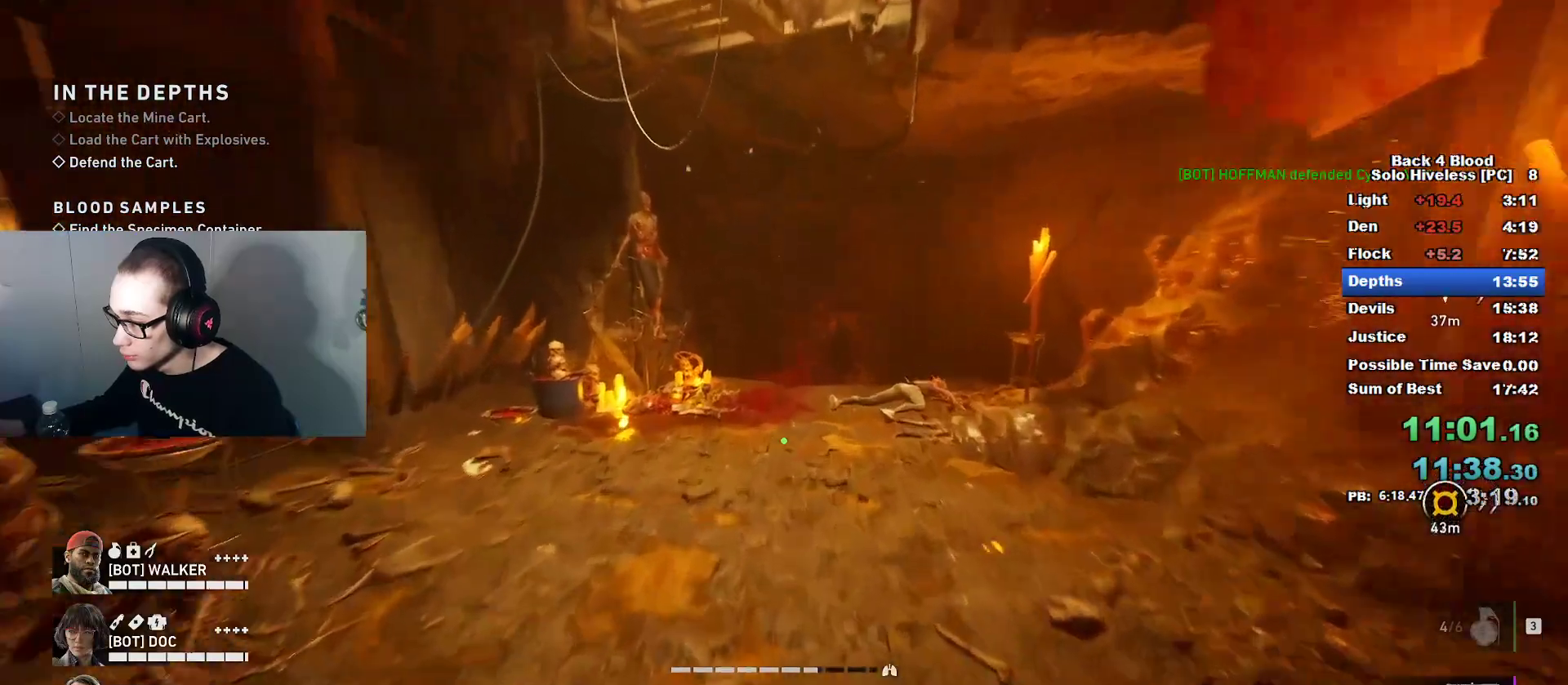
{"keys": ["space", "w"], "mouse": [], "mouse_move": "still", "events": [[484, "caps_lock", "up"], [484, "space", "down"]]}
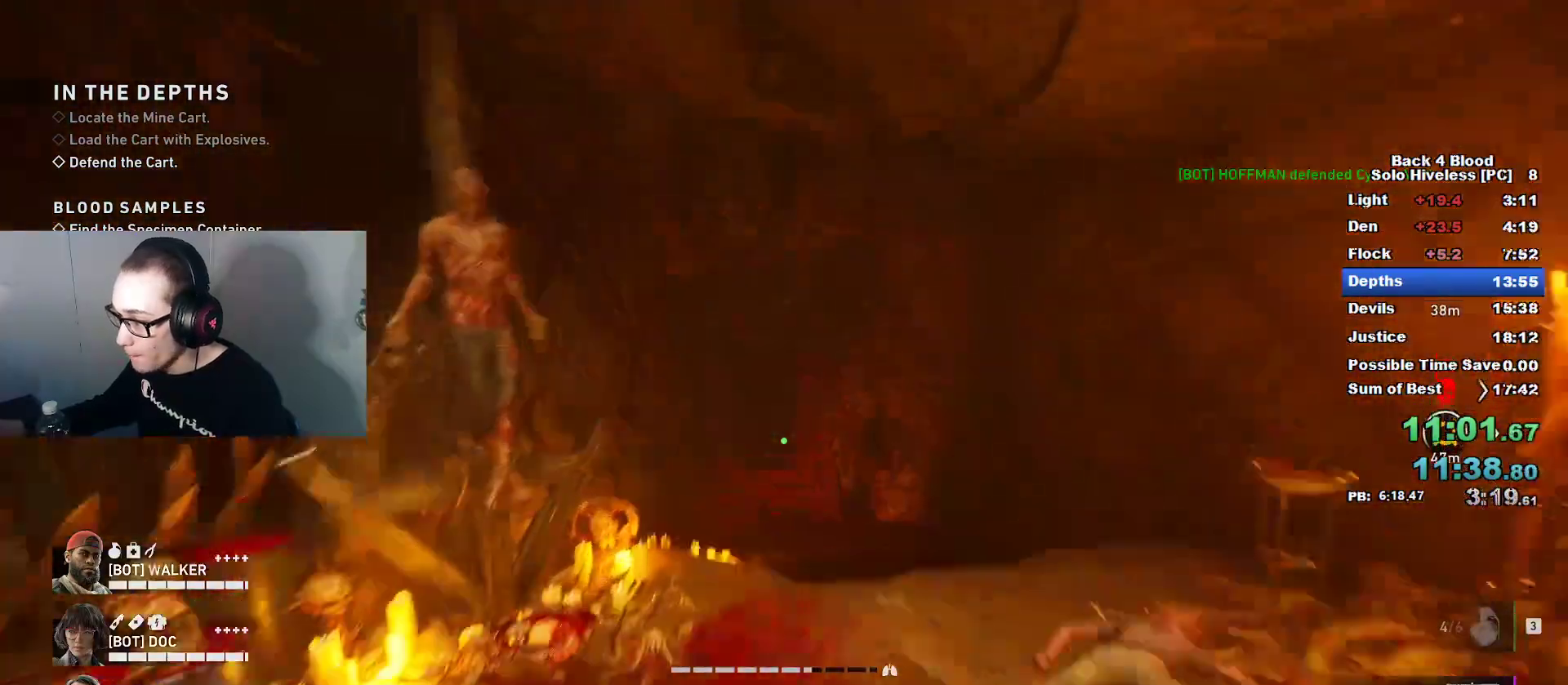
{"keys": ["w"], "mouse": [], "mouse_move": "down-left", "events": [[116, "space", "up"]]}
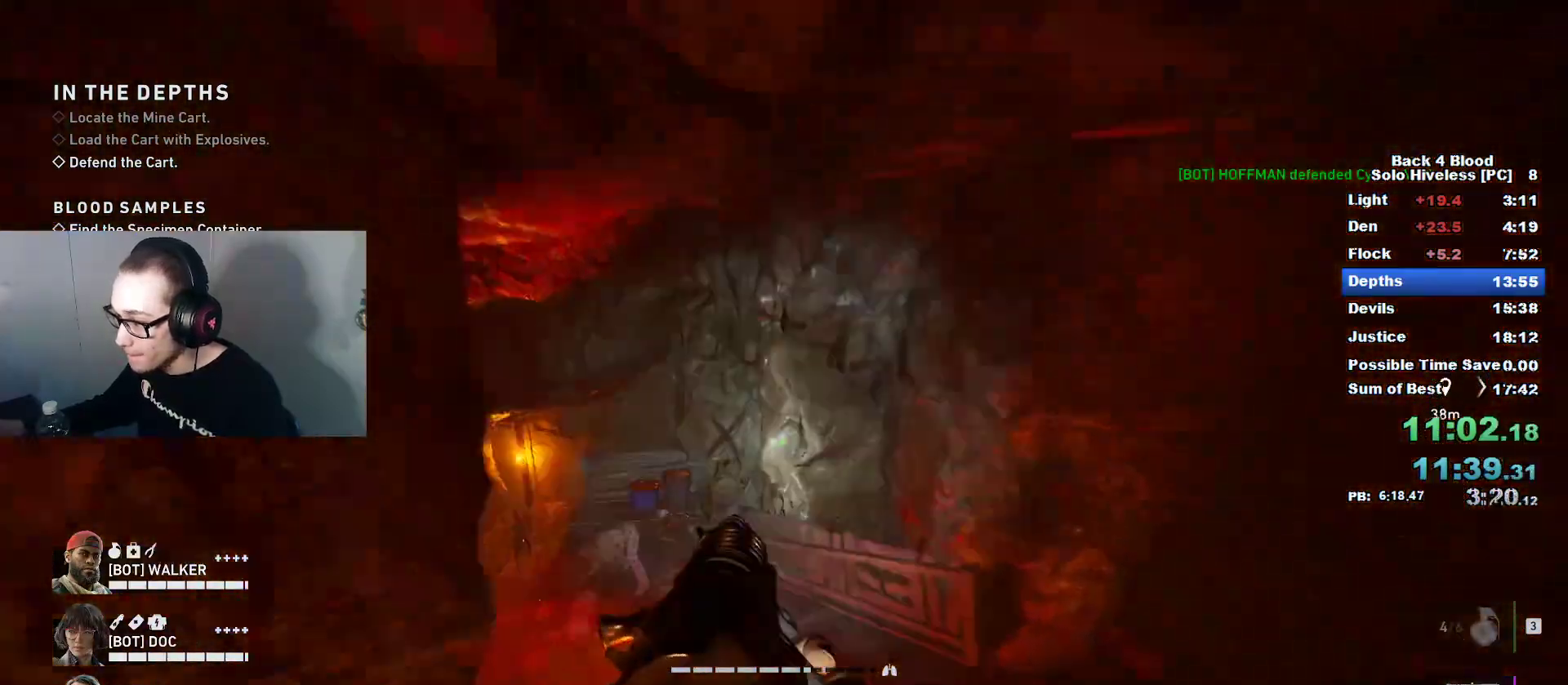
{"keys": ["caps_lock", "w"], "mouse": [], "mouse_move": "left", "events": [[334, "caps_lock", "down"], [367, "d", "down"], [417, "d", "up"]]}
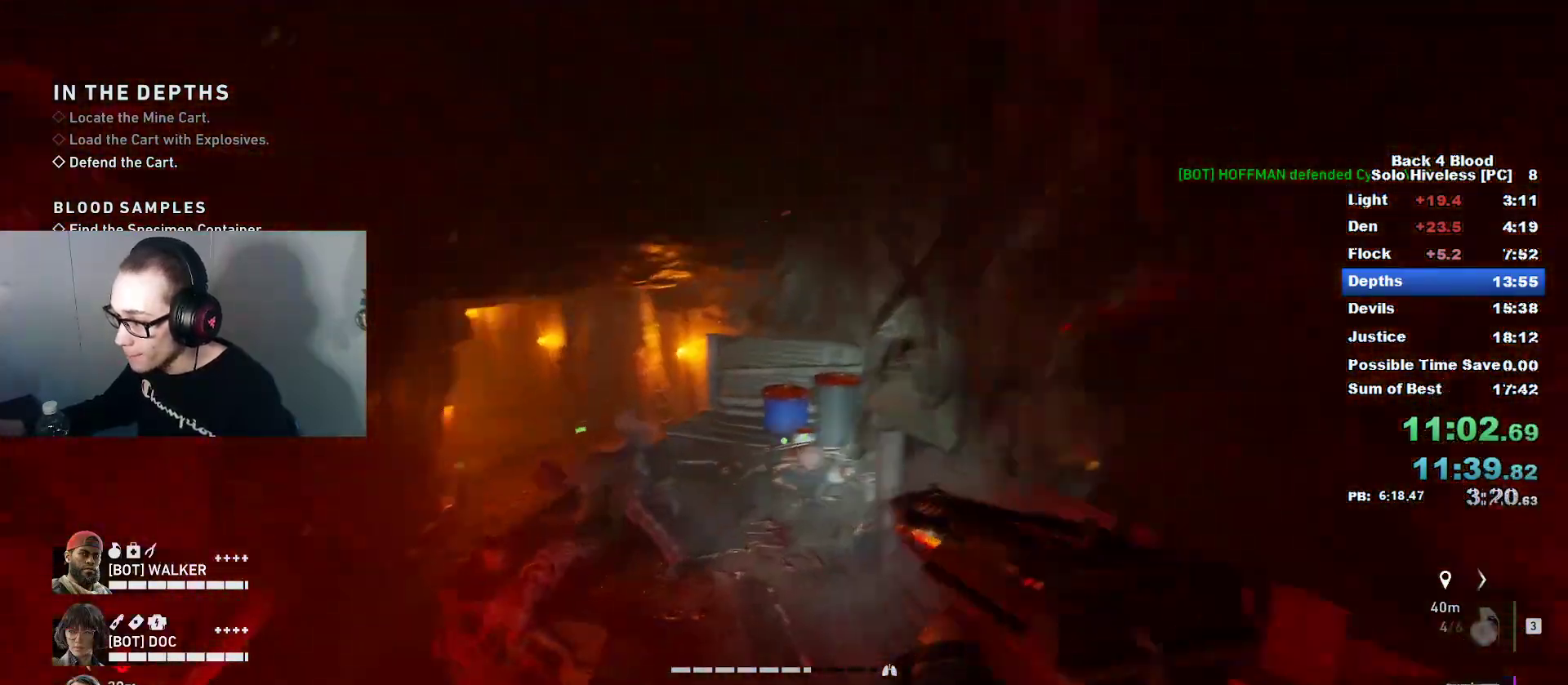
{"keys": ["caps_lock", "w"], "mouse": [], "mouse_move": "down-left", "events": []}
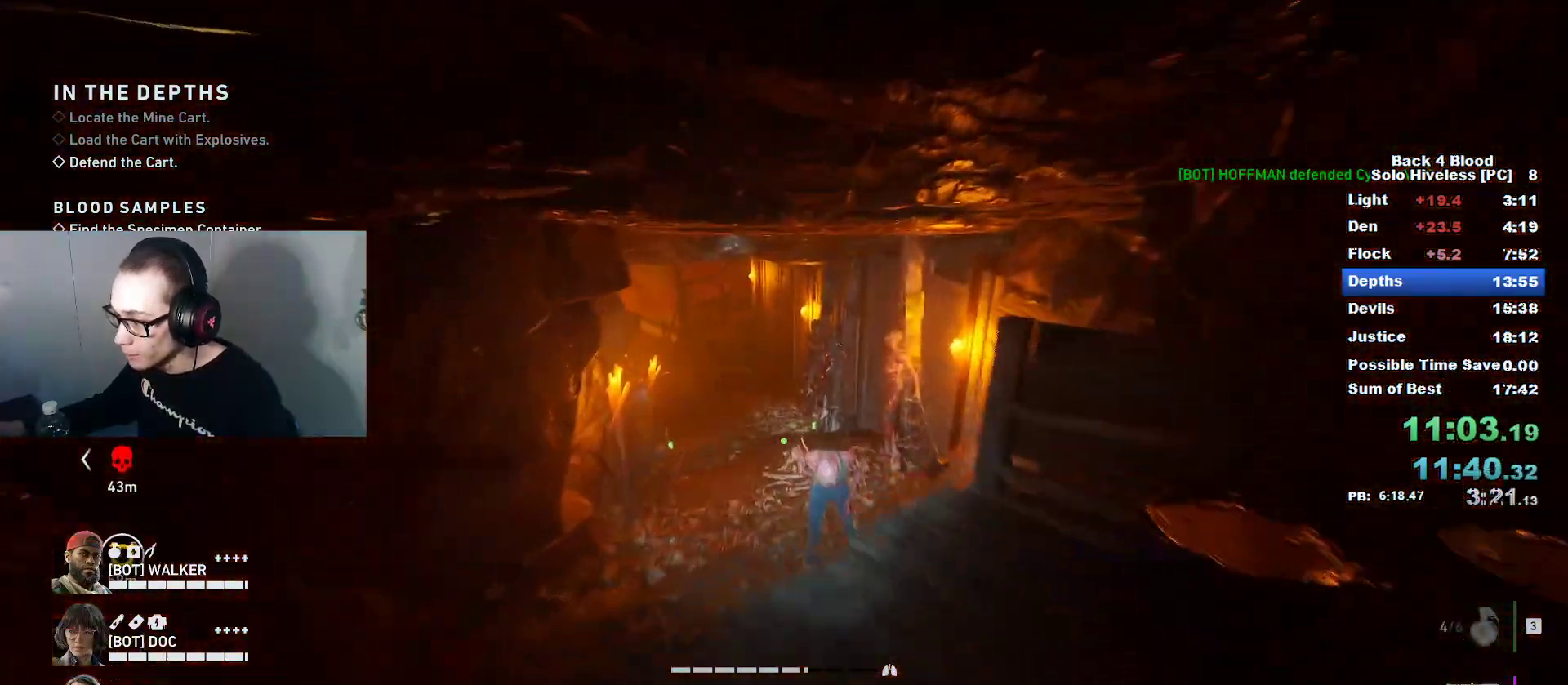
{"keys": ["caps_lock", "w"], "mouse": [], "mouse_move": "right", "events": []}
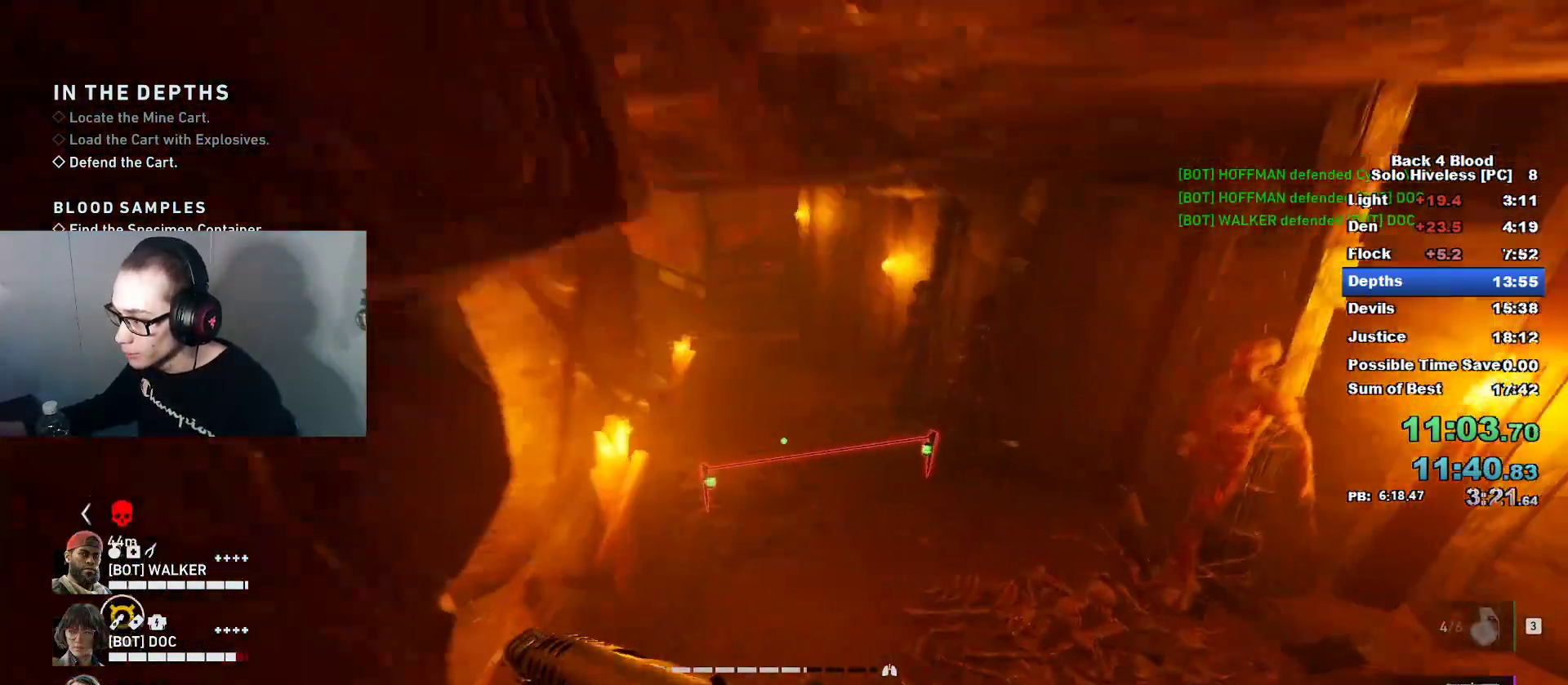
{"keys": ["caps_lock", "space", "w"], "mouse": [], "mouse_move": "left", "events": [[467, "space", "down"]]}
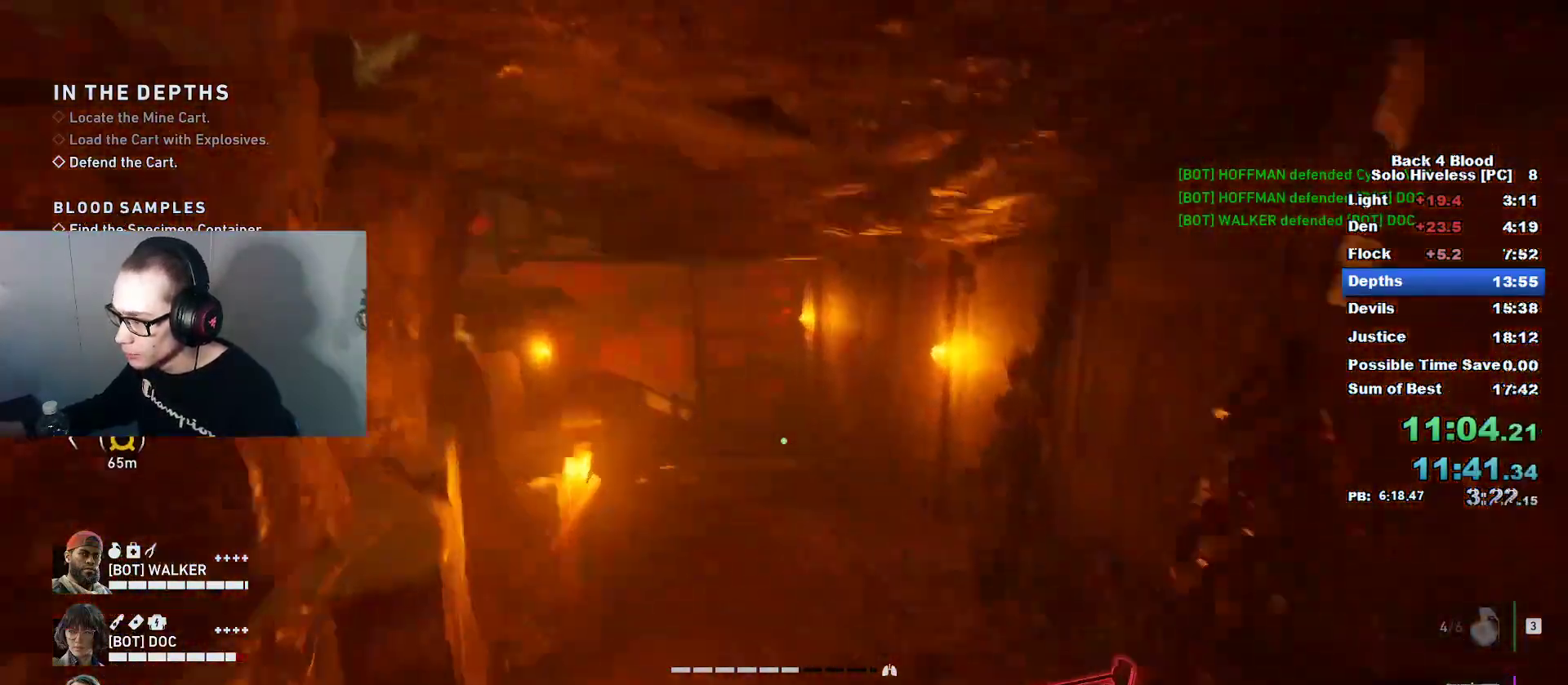
{"keys": ["w"], "mouse": [], "mouse_move": "still", "events": [[17, "caps_lock", "up"], [67, "space", "up"]]}
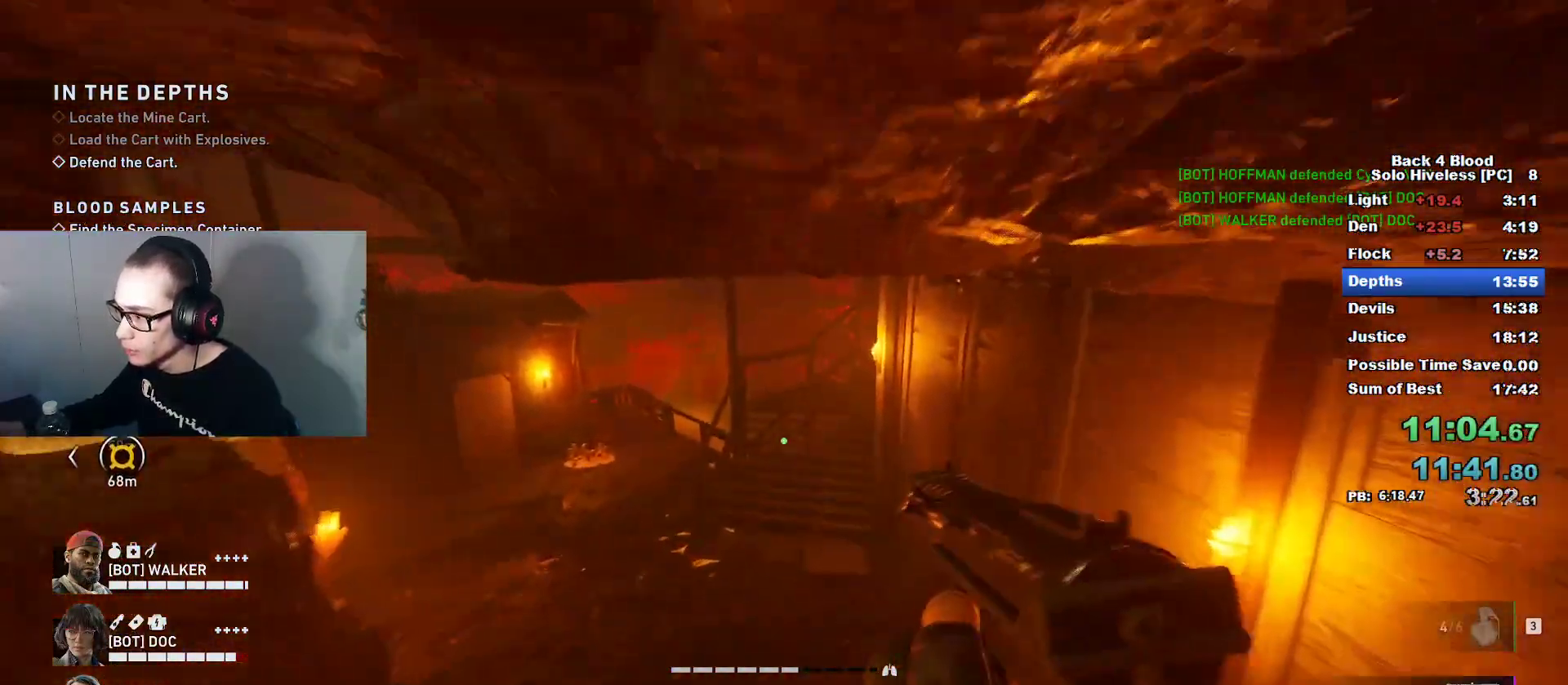
{"keys": ["caps_lock", "w"], "mouse": [], "mouse_move": "still", "events": [[33, "caps_lock", "down"]]}
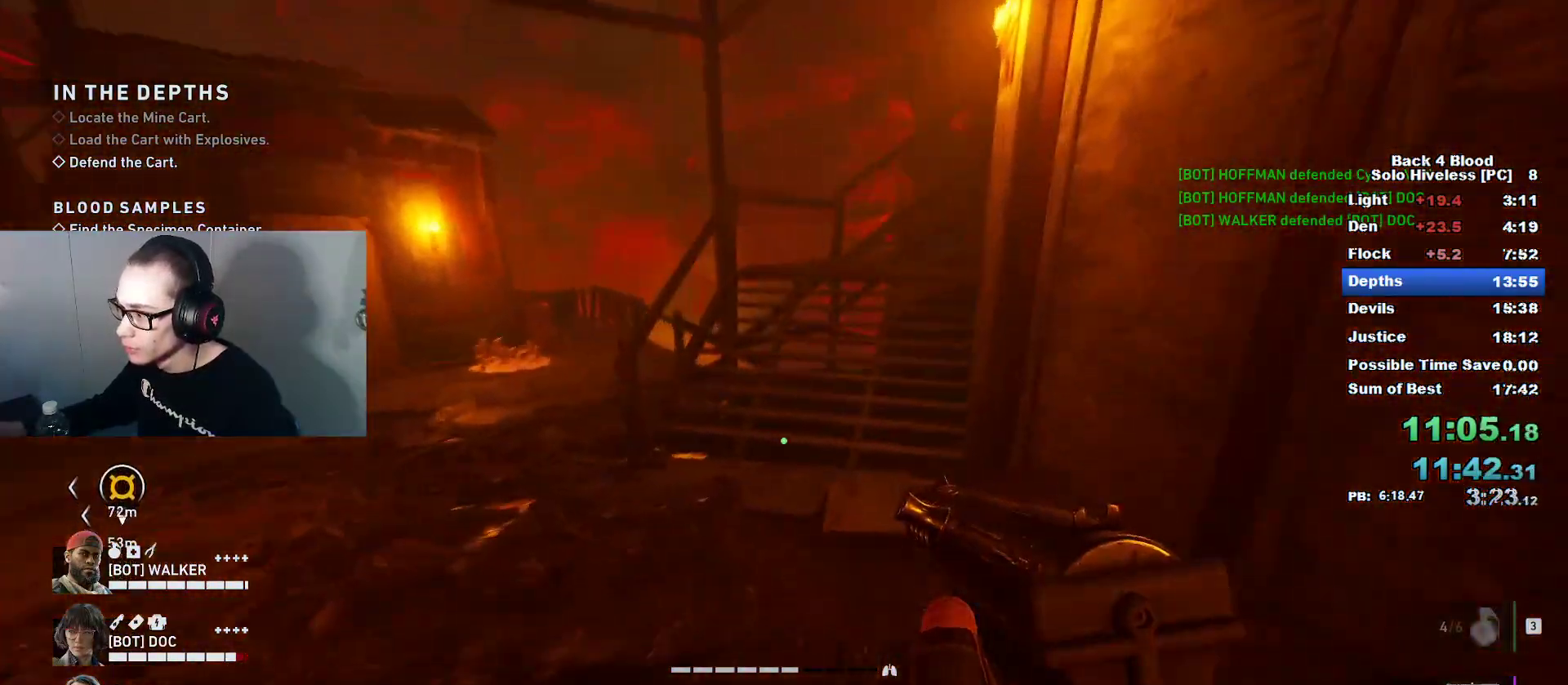
{"keys": ["w"], "mouse": [], "mouse_move": "right", "events": [[251, "space", "down"], [301, "caps_lock", "up"], [384, "space", "up"]]}
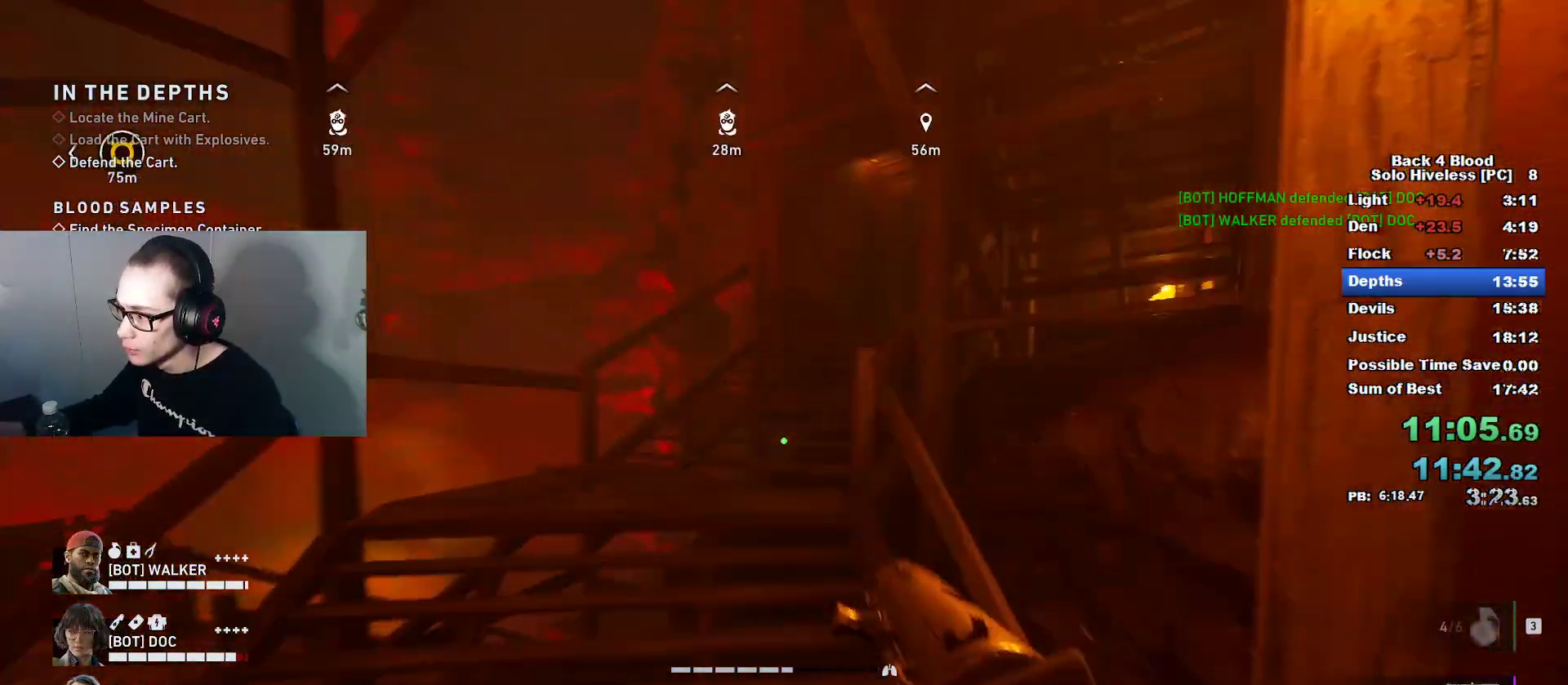
{"keys": ["caps_lock", "w"], "mouse": [], "mouse_move": "down", "events": [[133, "caps_lock", "down"]]}
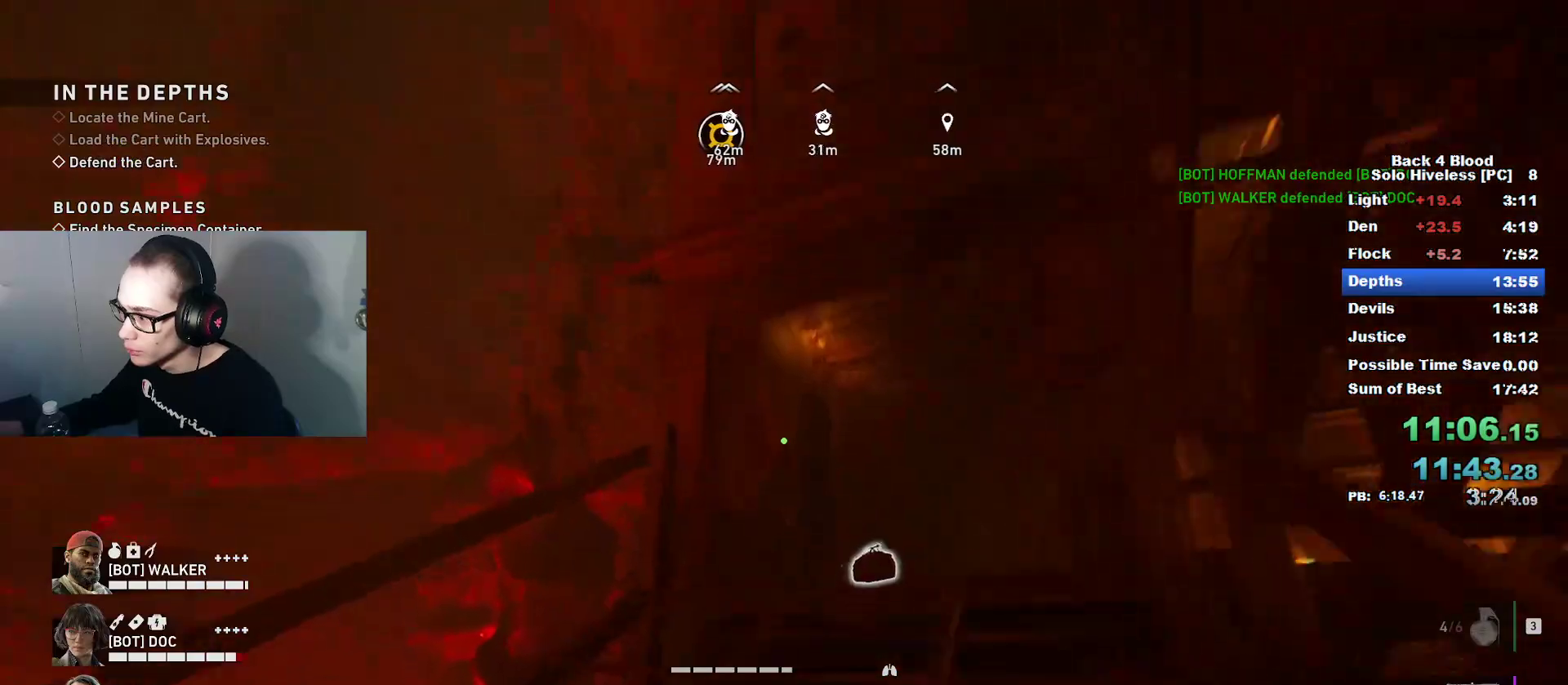
{"keys": ["caps_lock", "w"], "mouse": [], "mouse_move": "right", "events": []}
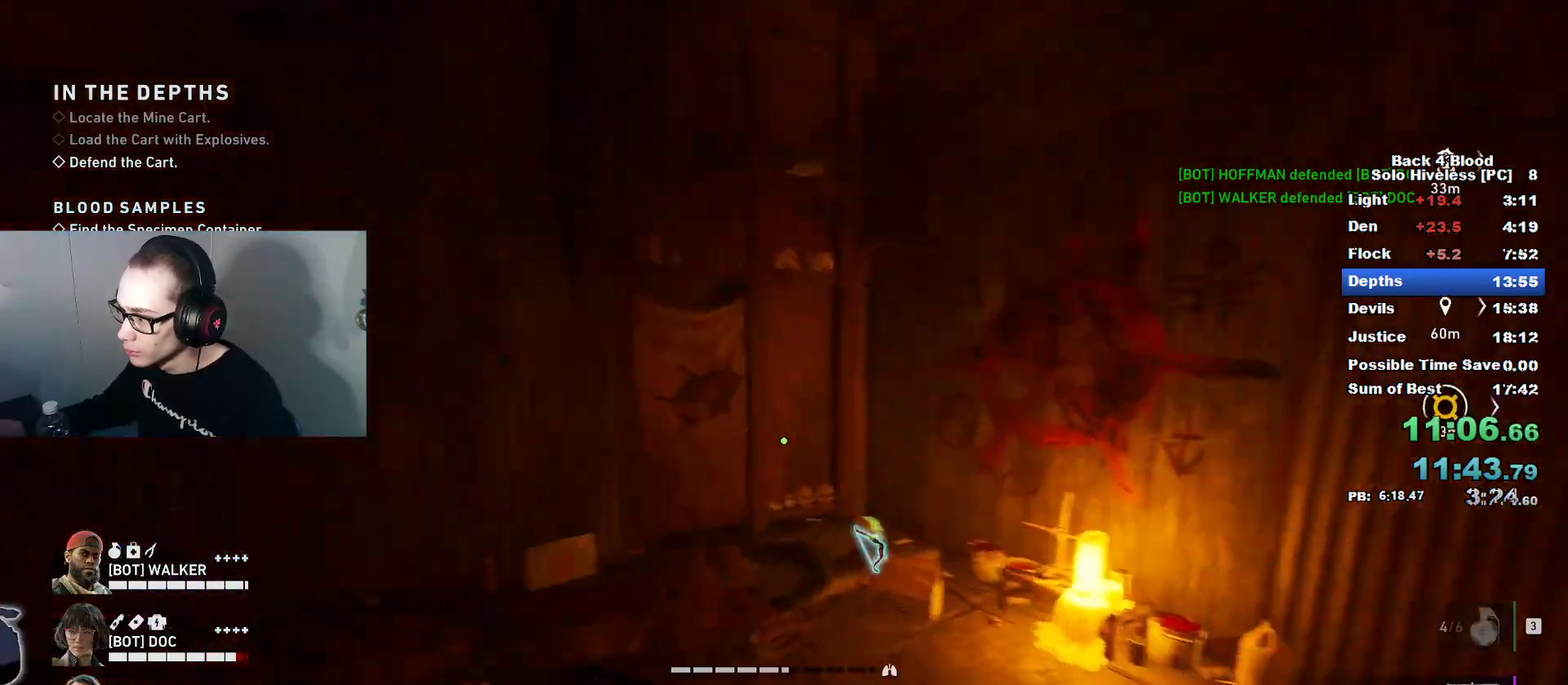
{"keys": ["caps_lock", "w"], "mouse": [], "mouse_move": "still", "events": []}
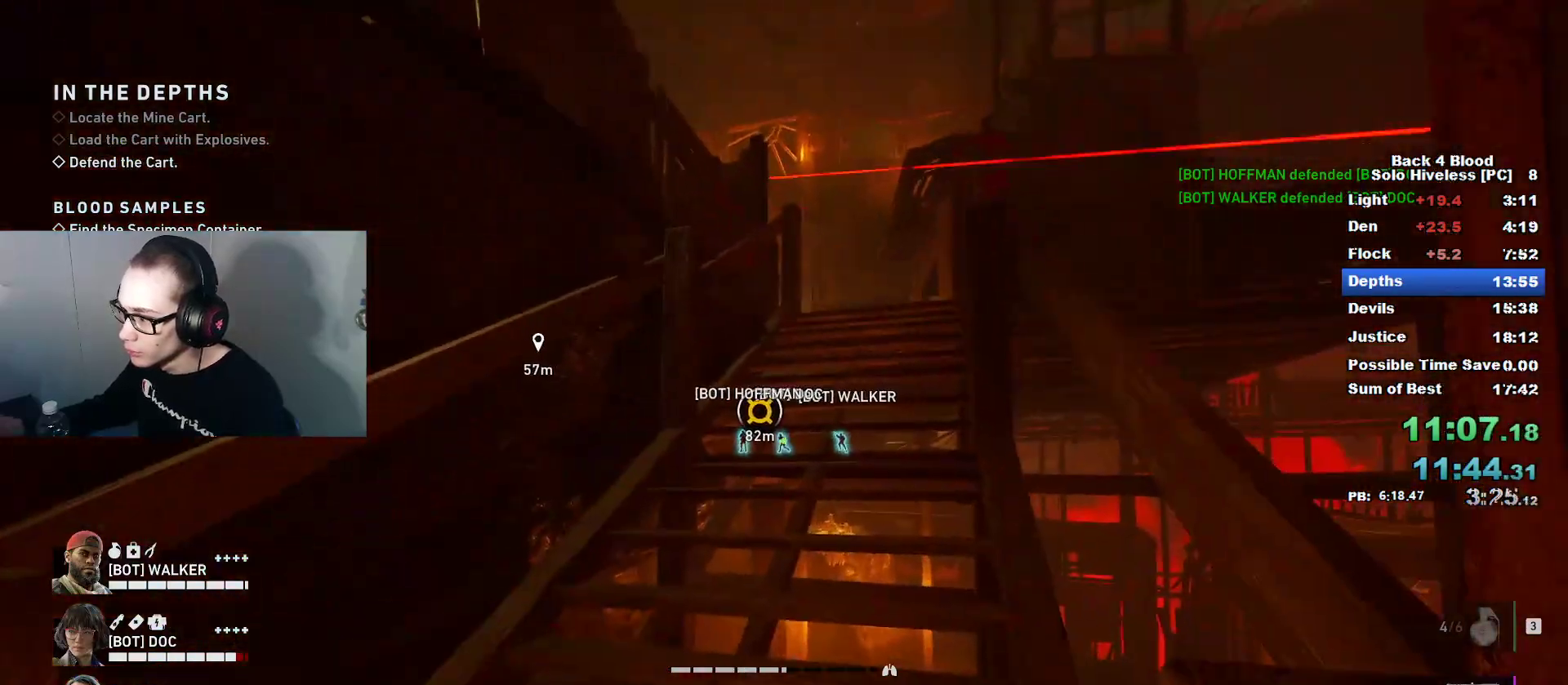
{"keys": ["caps_lock", "w"], "mouse": [], "mouse_move": "right", "events": [[84, "c", "down"], [217, "c", "up"], [217, "d", "down"], [351, "d", "up"]]}
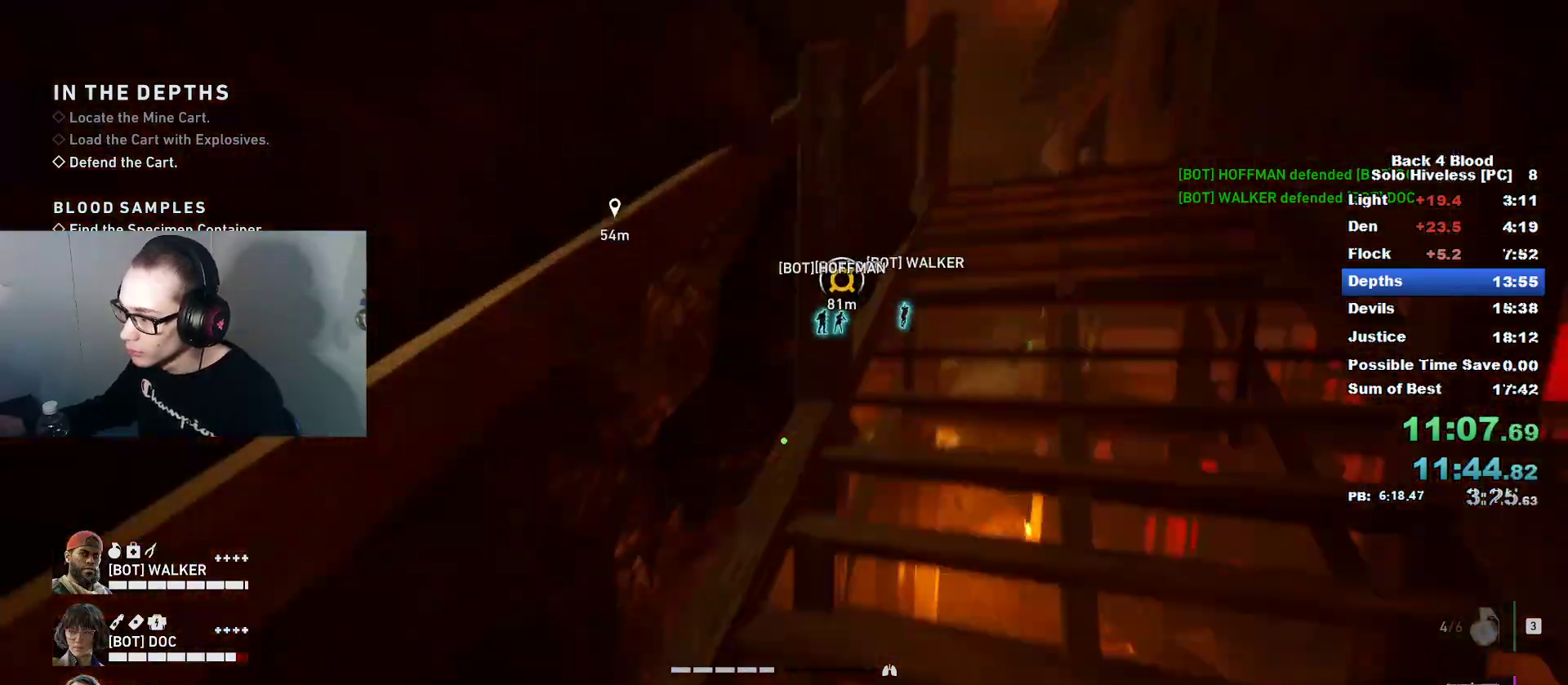
{"keys": ["caps_lock", "w"], "mouse": [], "mouse_move": "still", "events": []}
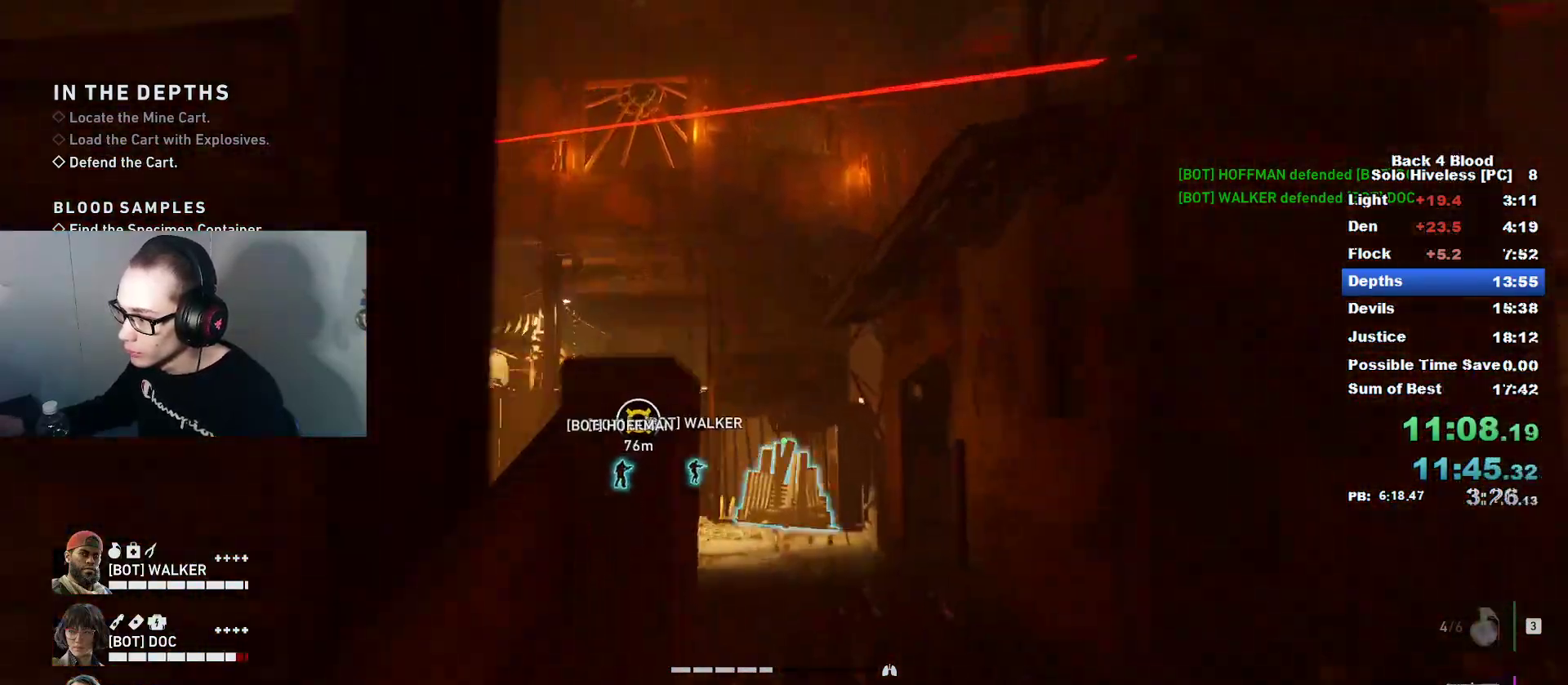
{"keys": ["caps_lock", "w"], "mouse": [], "mouse_move": "still", "events": []}
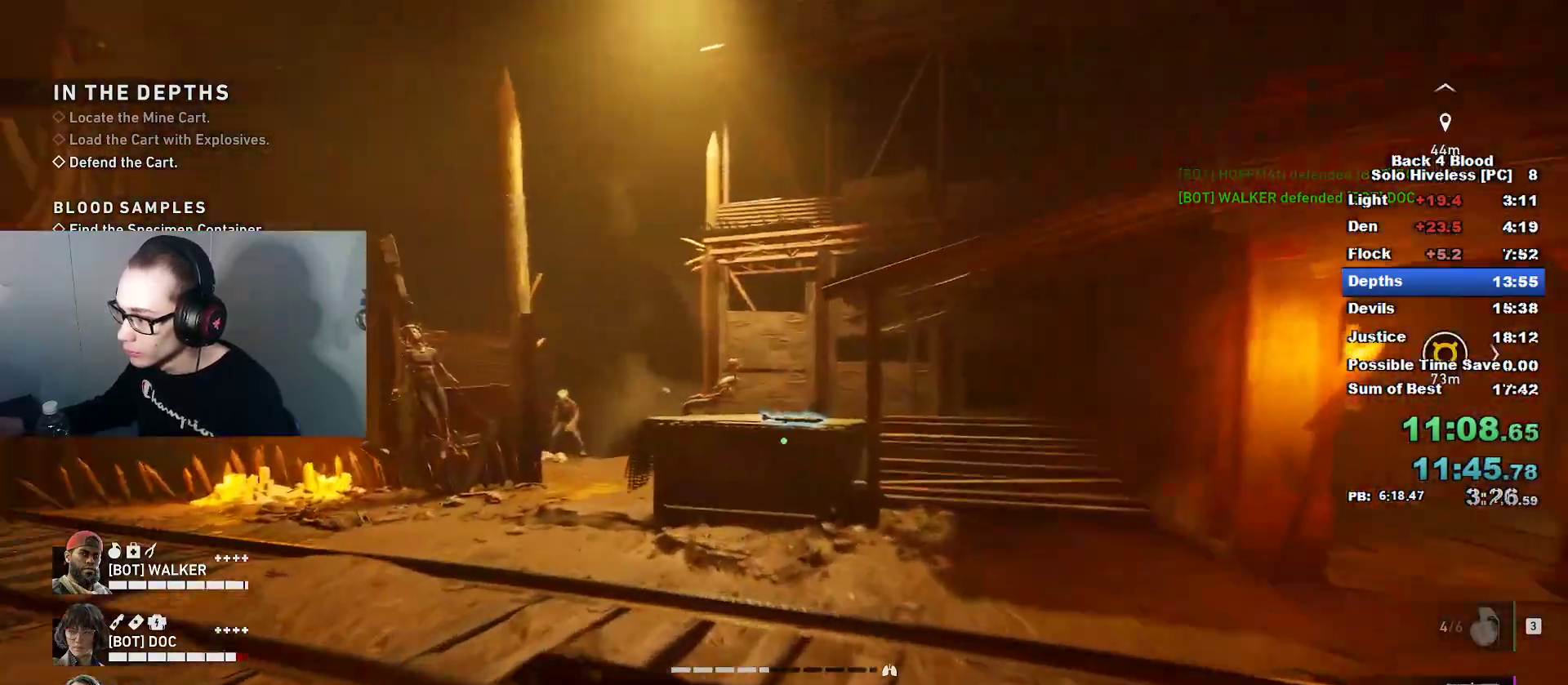
{"keys": ["w"], "mouse": [], "mouse_move": "right", "events": [[350, "caps_lock", "up"], [350, "space", "down"], [500, "space", "up"]]}
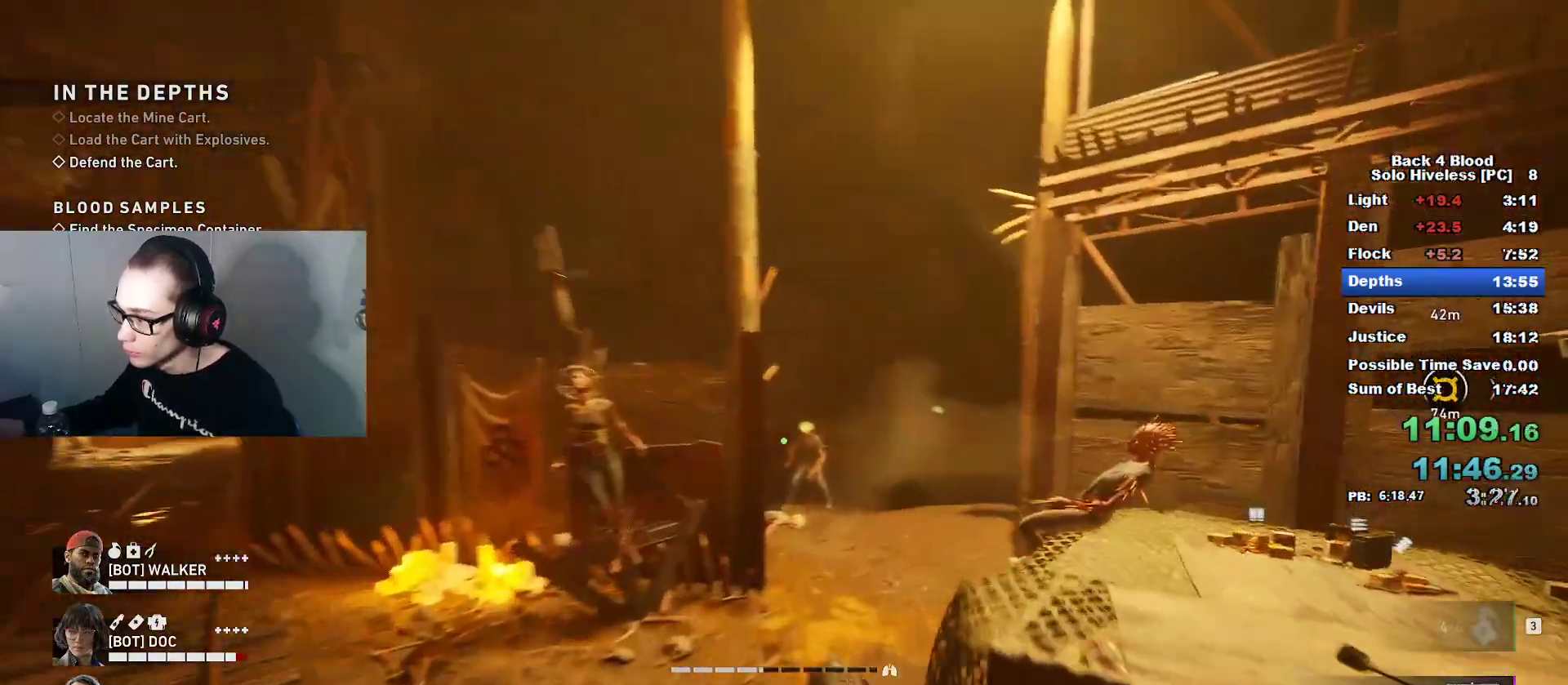
{"keys": ["w"], "mouse": ["left"], "mouse_move": "down", "events": [[284, "d", "down"], [334, "mouse_left", "down"], [367, "d", "up"]]}
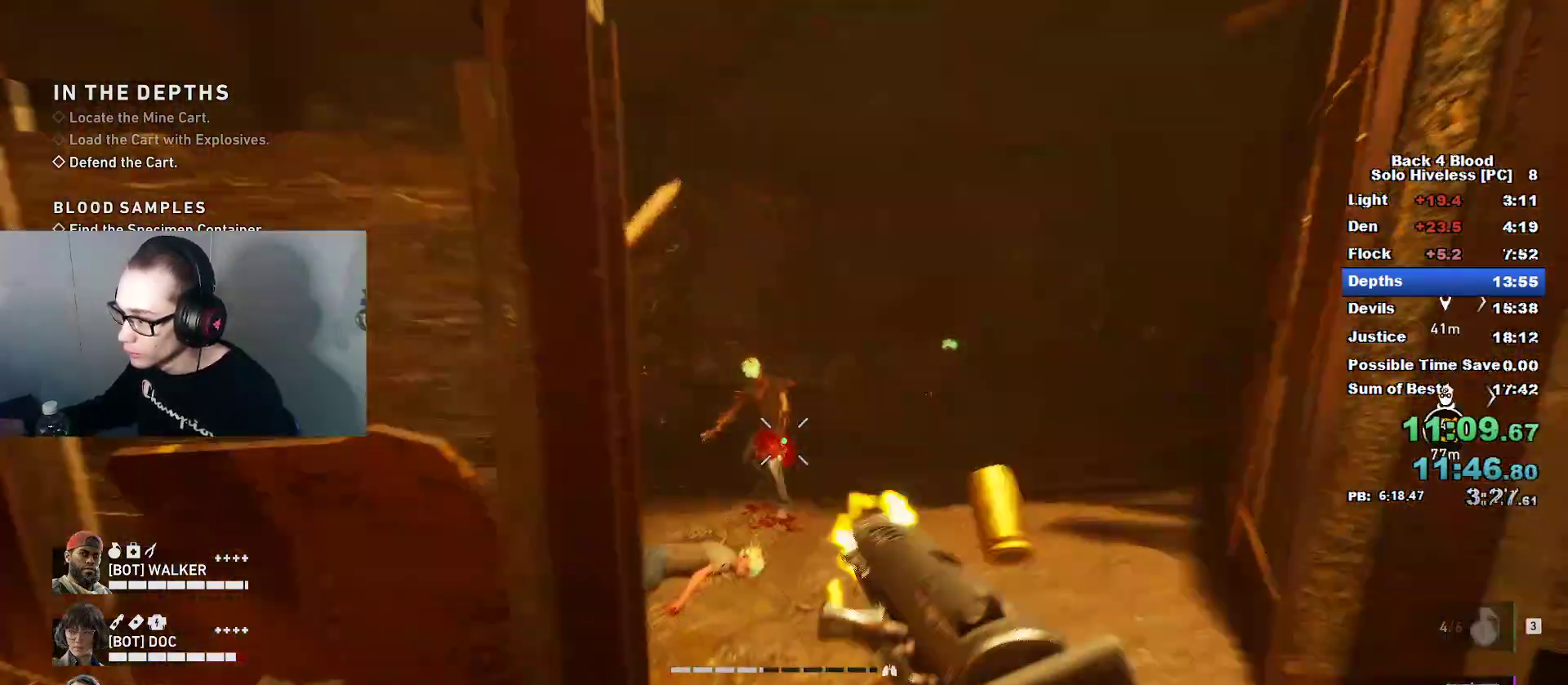
{"keys": ["w"], "mouse": ["left"], "mouse_move": "still", "events": [[67, "mouse_left", "up"], [384, "mouse_left", "down"]]}
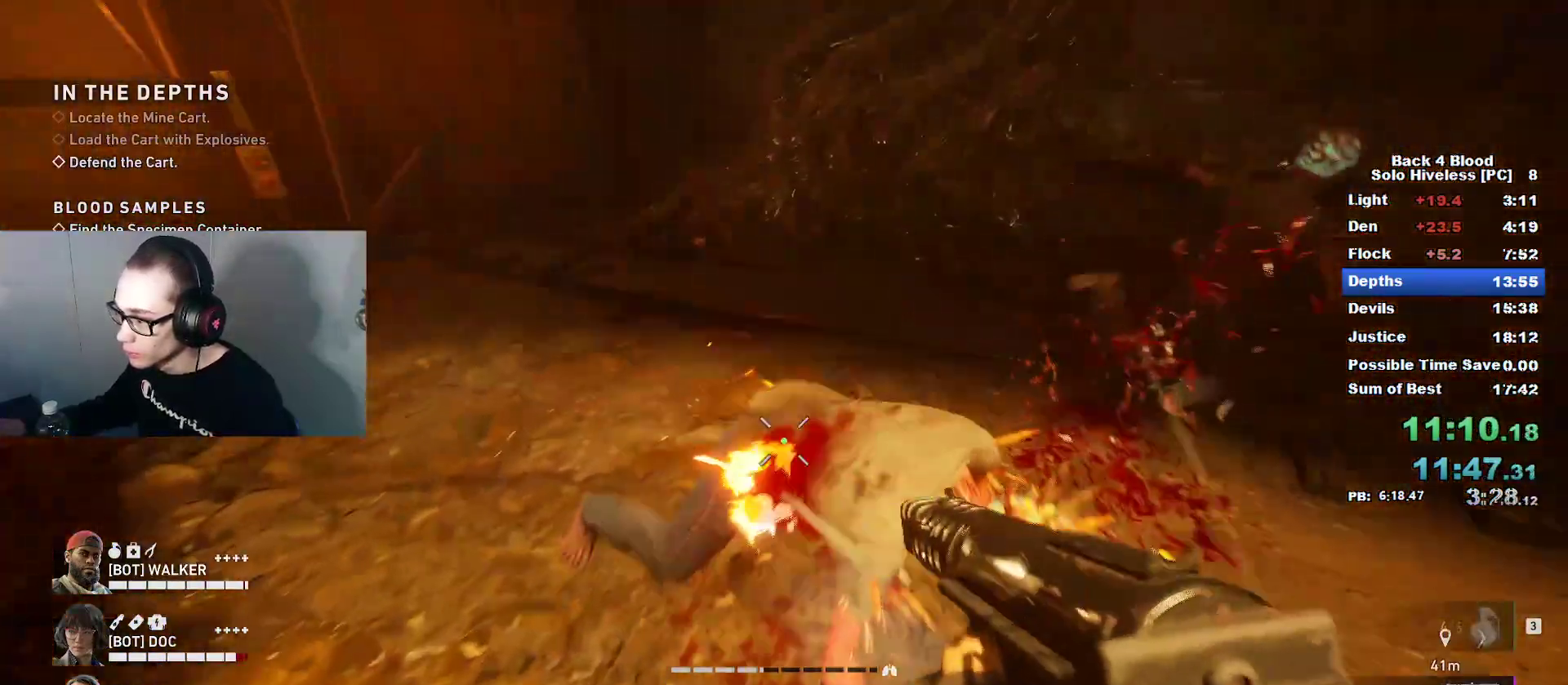
{"keys": ["a"], "mouse": [], "mouse_move": "up-right", "events": [[84, "a", "down"], [167, "w", "up"], [217, "mouse_left", "up"], [217, "w", "down"], [317, "w", "up"]]}
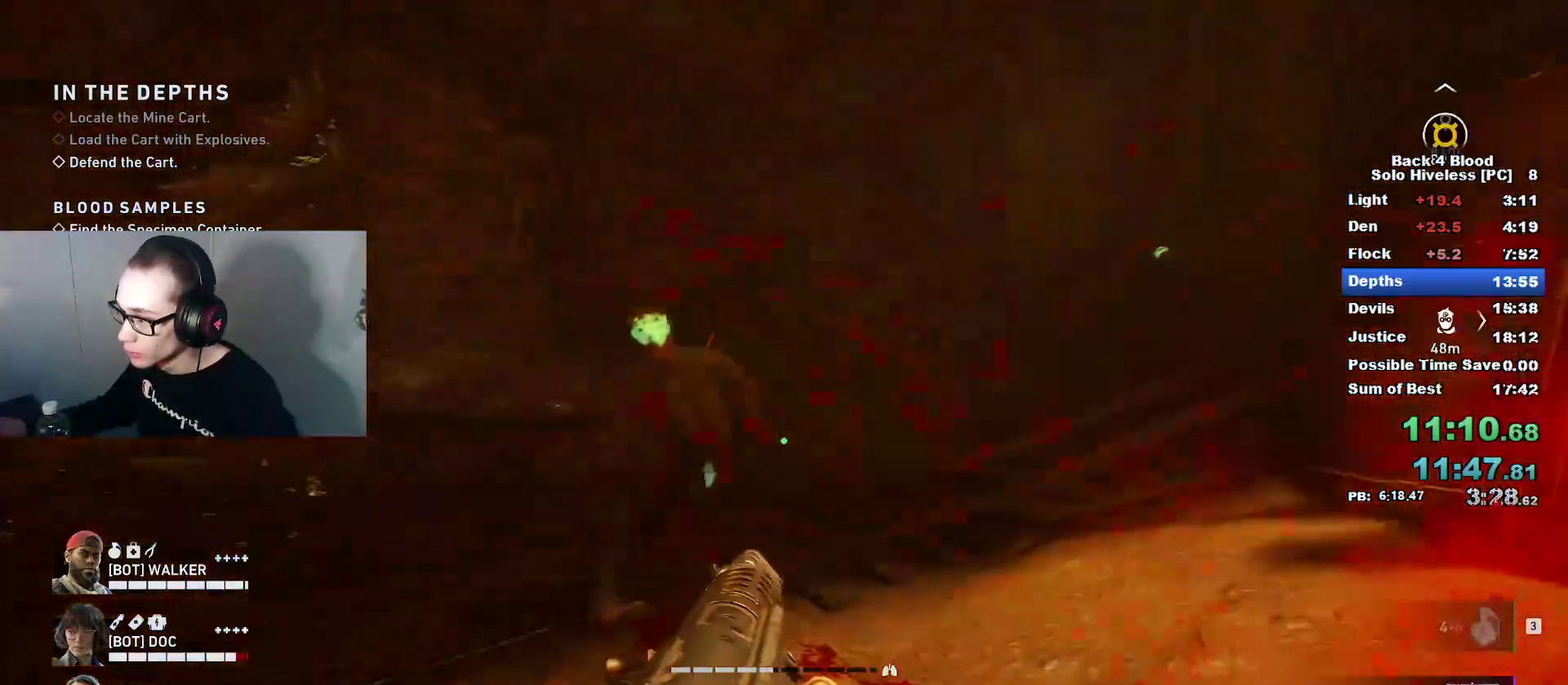
{"keys": ["a", "s"], "mouse": [], "mouse_move": "still", "events": [[50, "s", "down"], [133, "mouse_right", "down"], [200, "mouse_left", "down"], [467, "mouse_left", "up"], [467, "mouse_right", "up"]]}
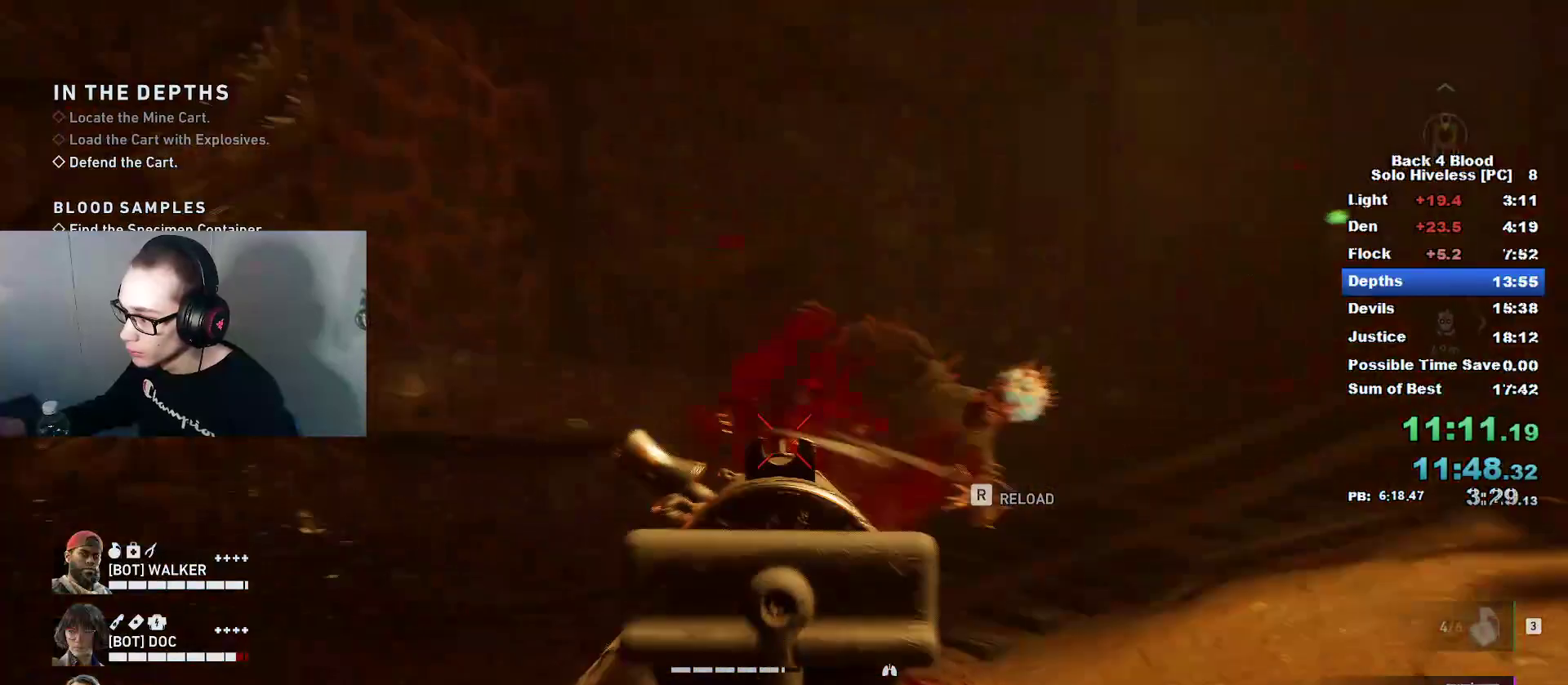
{"keys": ["s"], "mouse": [], "mouse_move": "left", "events": [[151, "a", "up"], [201, "a", "down"], [484, "a", "up"]]}
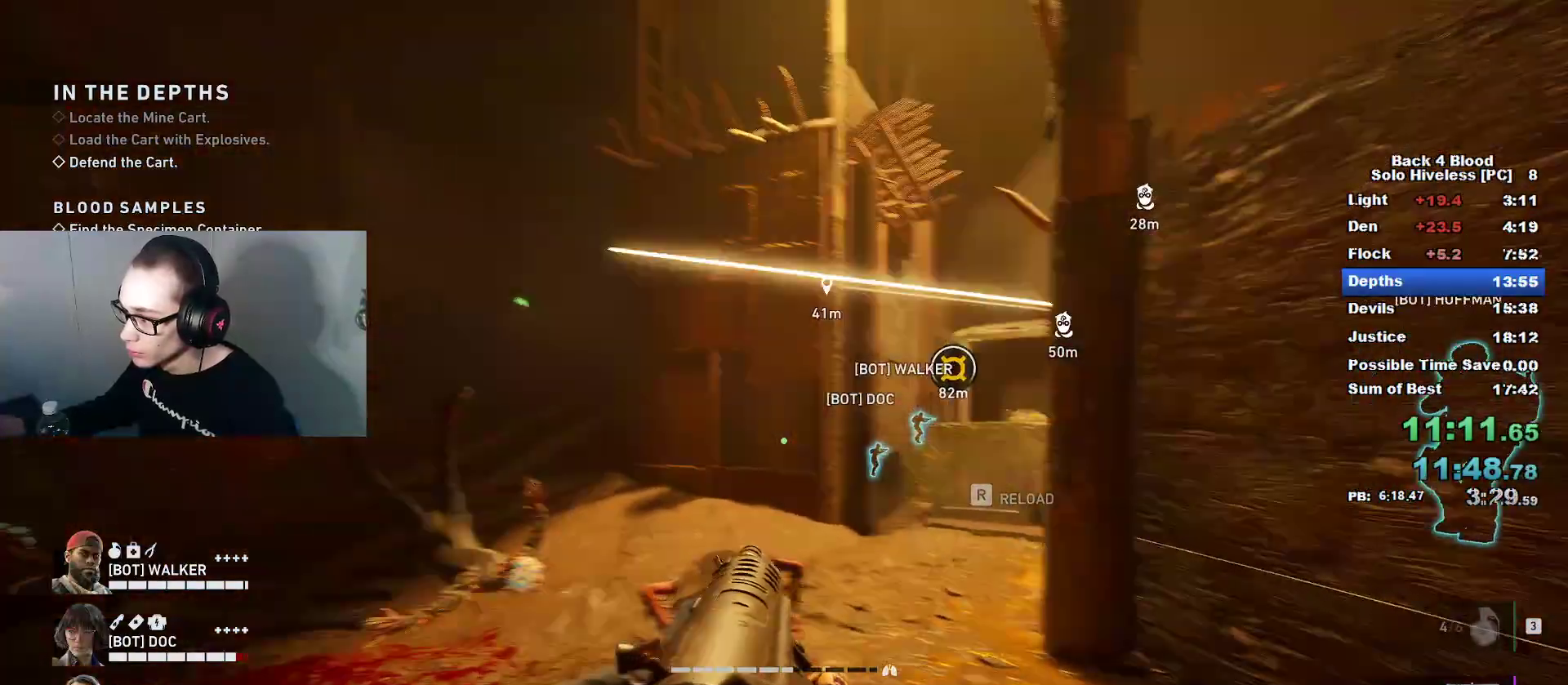
{"keys": ["s"], "mouse": ["left", "right"], "mouse_move": "down-right", "events": [[450, "mouse_left", "down"], [450, "mouse_right", "down"]]}
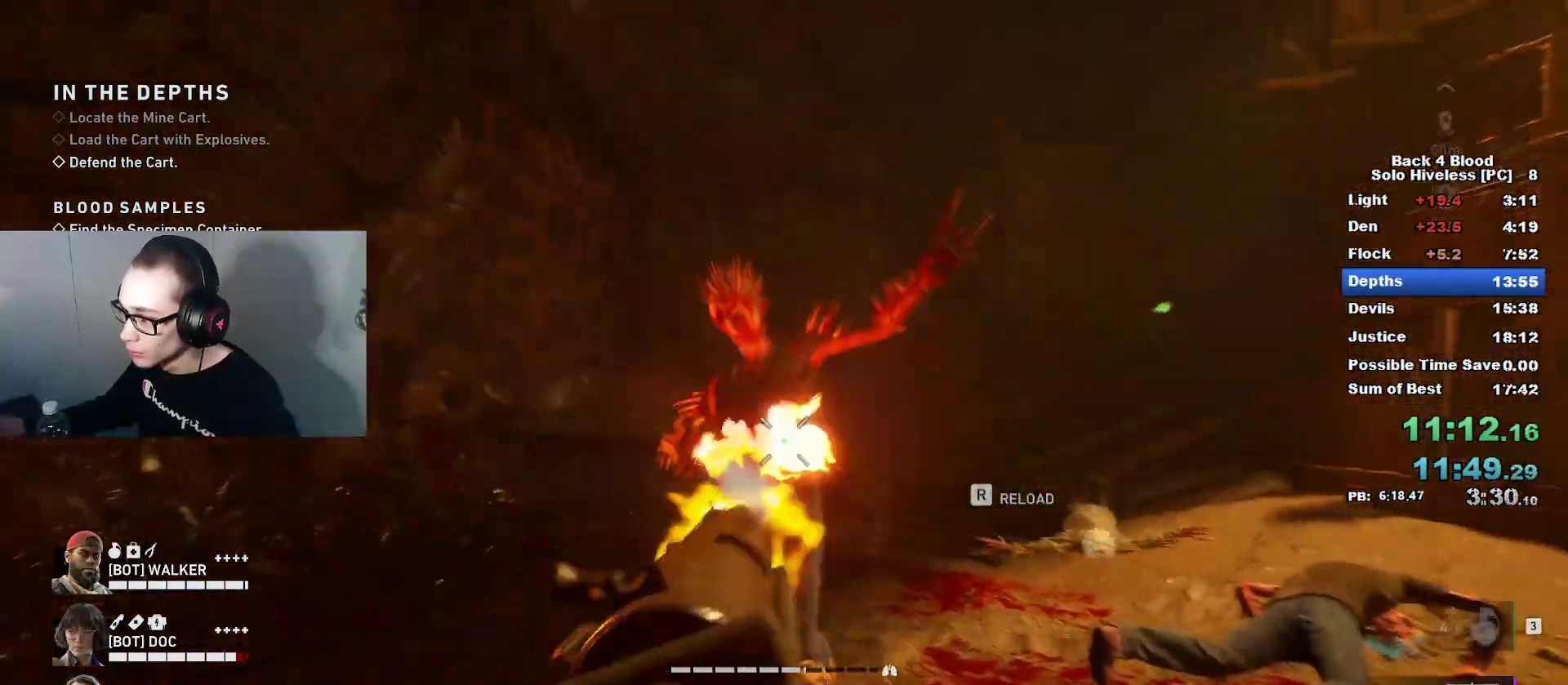
{"keys": ["a", "w"], "mouse": [], "mouse_move": "up", "events": [[184, "mouse_left", "up"], [234, "mouse_right", "up"], [284, "s", "up"], [334, "a", "down"], [484, "w", "down"]]}
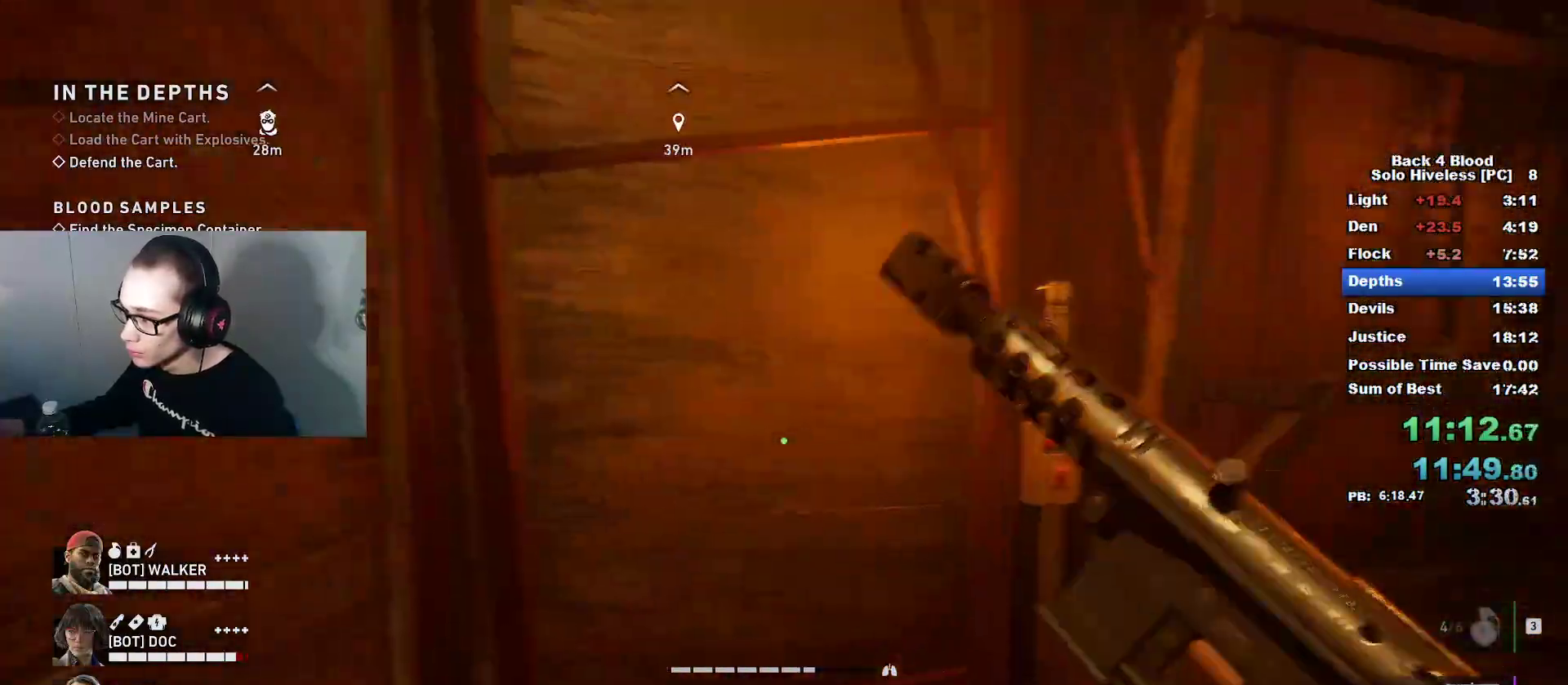
{"keys": ["w"], "mouse": [], "mouse_move": "right", "events": [[67, "a", "up"]]}